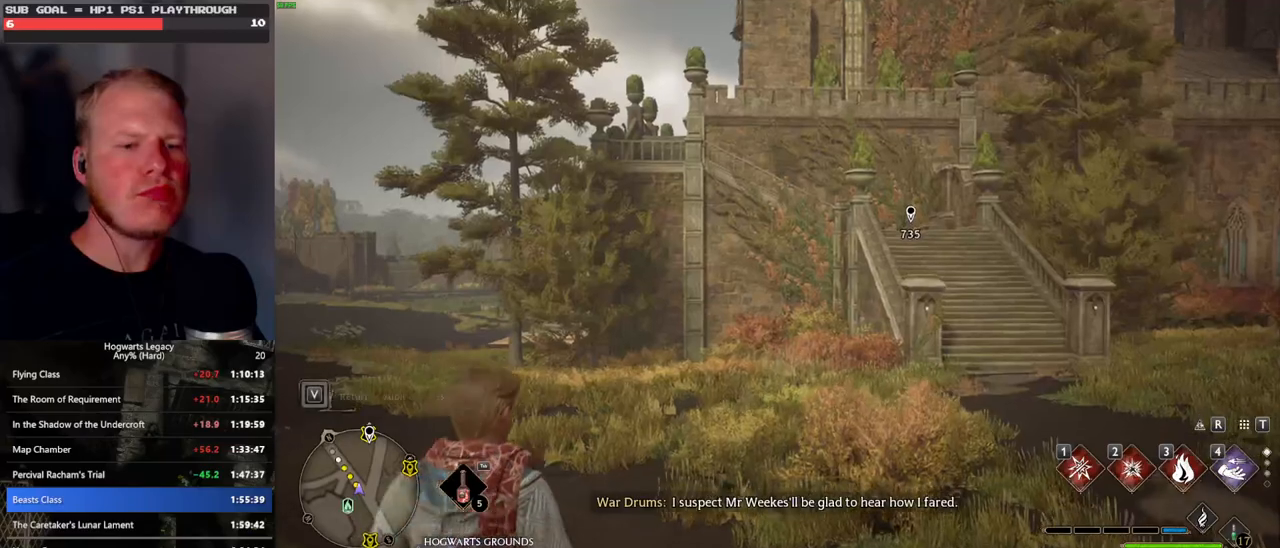
Gameplay with keyboard and mouse; each line is a JSON object with the keys and mouse buttons held at the frame after it. "events" lists presses ("down") and releases ("up") of ".", "/", "0", "1", "2", "3", "4", "5", "6", "7", "8", "9", "a", "alt_l", "alt_r", "b", "backslash", "backspace", "c", "caps_lock", "comma", "ctrl_l", "ctrl_r", "d", "e", "equals", "escape", "f", "f1", "f10", "f11", "f12", "f2", "f3", "f4", "f5", "f6", "f7", "f8", "f9", "g", "h", "i", "j", "k", "l", "lbracket", "m", "minus", "n", "o", "p", "q", "quote", "r", "rbracket", "return", "s", "semicolon", "shift_l", "shift_r", "space", "super_l", "super_r", "t", "tab", "tilde", "u", "v", "w", "x", "y", "z", "mouse_left", "mouse_wheel", "mouse_right", "mouse_mb4" and "mouse_mb5" between this image and that frame as [ms after this image, input, new state], when the widget could be followed in between. "mouse_left", "mouse_wheel", "mouse_right", "mouse_mb4", "mouse_mb5" = the "left", "wheel", "right", "mb4", "mb5" buttons of the "mouse" list. No other keys are recorded. "wheel" means that the mouse wheel is clicked or scrolled. Mouse movement is not recorded.
{"keys": ["s"], "mouse": [], "events": [[333, "s", "down"]]}
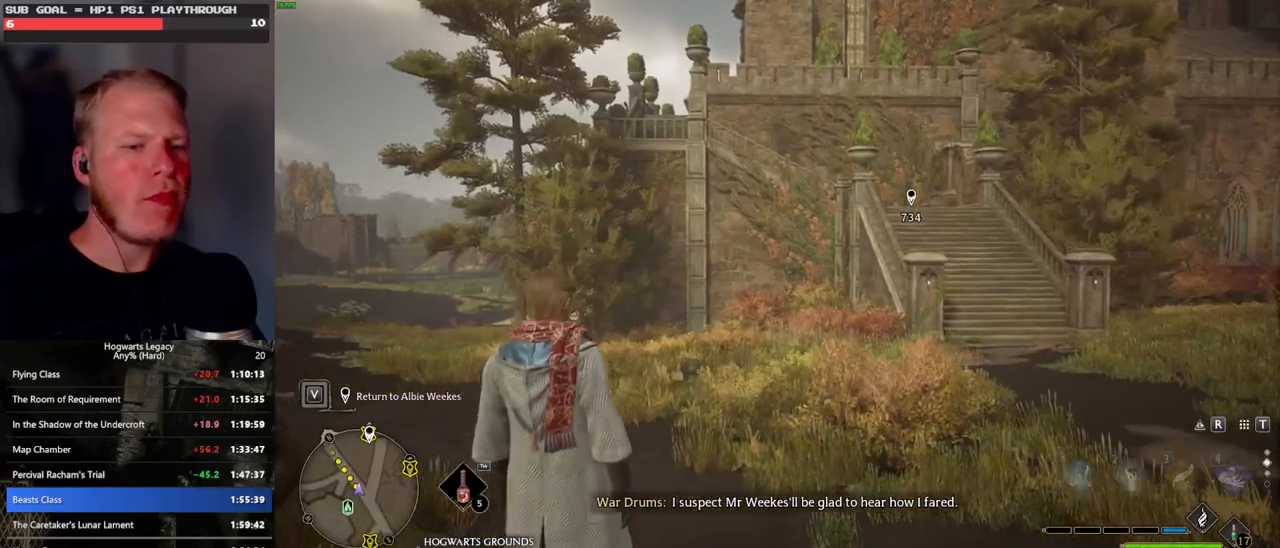
{"keys": ["s"], "mouse": [], "events": [[166, "space", "down"], [250, "space", "up"], [383, "space", "down"], [450, "space", "up"]]}
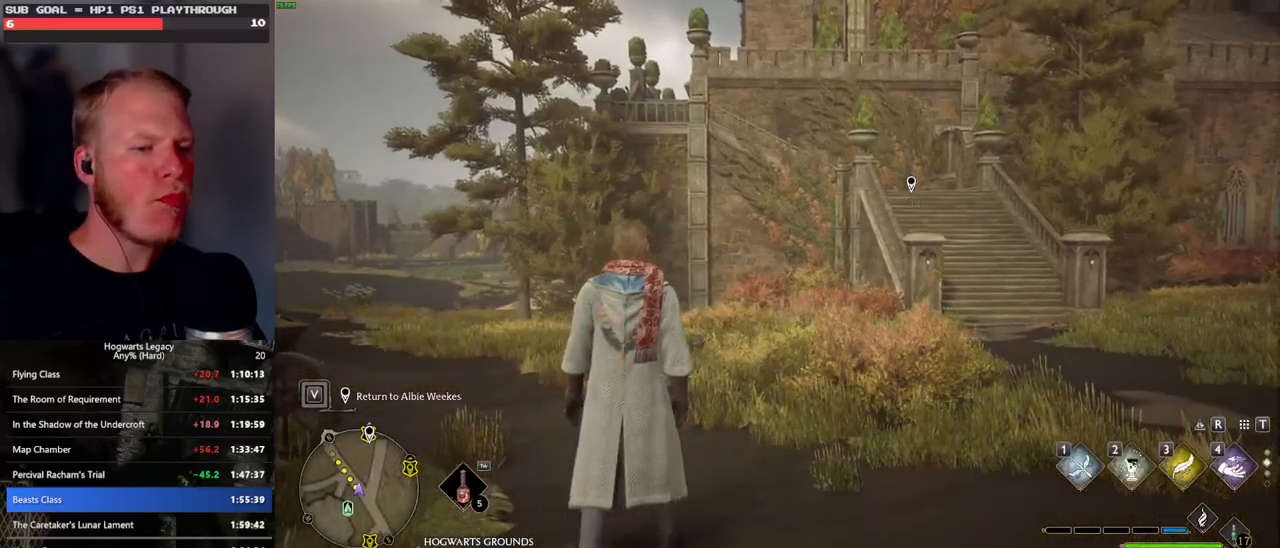
{"keys": ["s", "shift_l"], "mouse": [], "events": [[50, "space", "down"], [116, "space", "up"], [216, "space", "down"], [283, "space", "up"], [366, "space", "down"], [466, "space", "up"], [483, "shift_l", "down"]]}
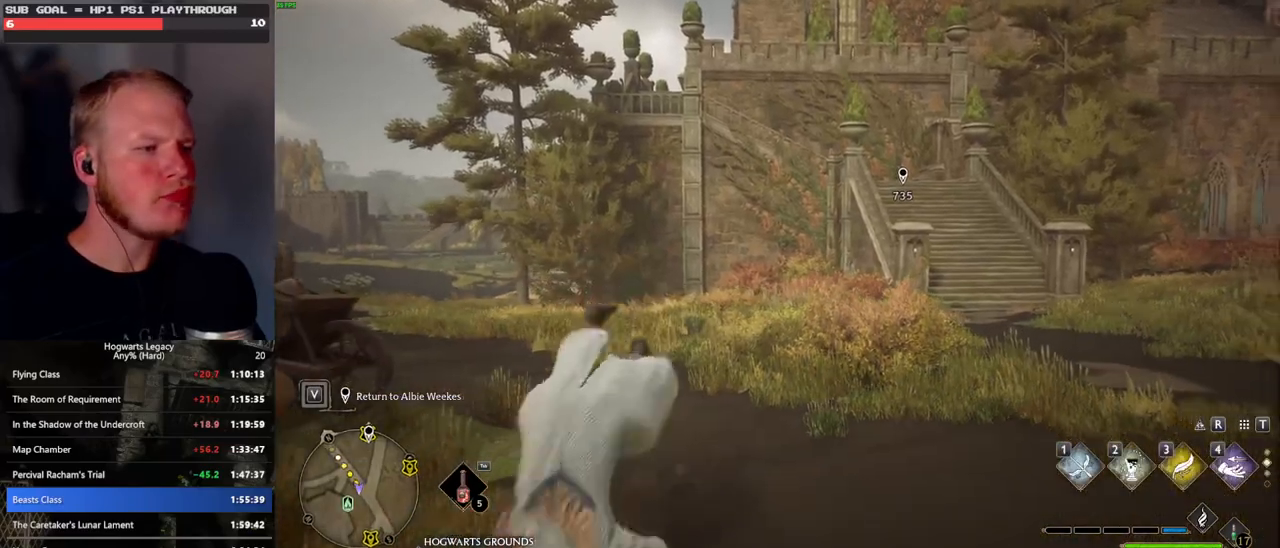
{"keys": ["d", "w"], "mouse": [], "events": [[33, "d", "down"], [150, "shift_l", "up"], [300, "s", "up"], [500, "w", "down"]]}
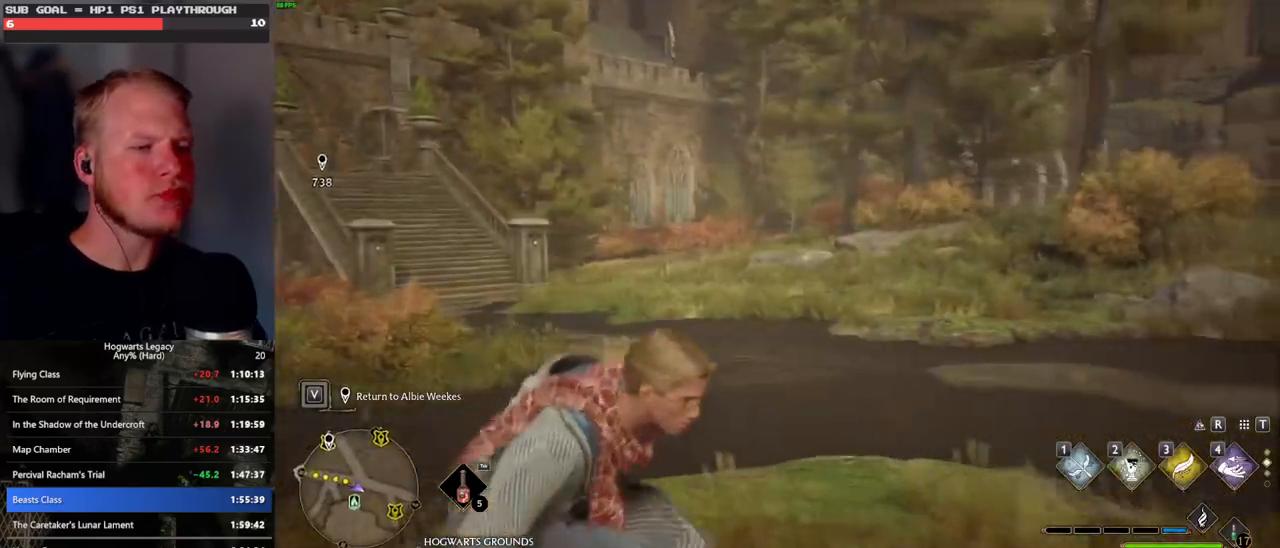
{"keys": ["w"], "mouse": [], "events": [[366, "d", "up"]]}
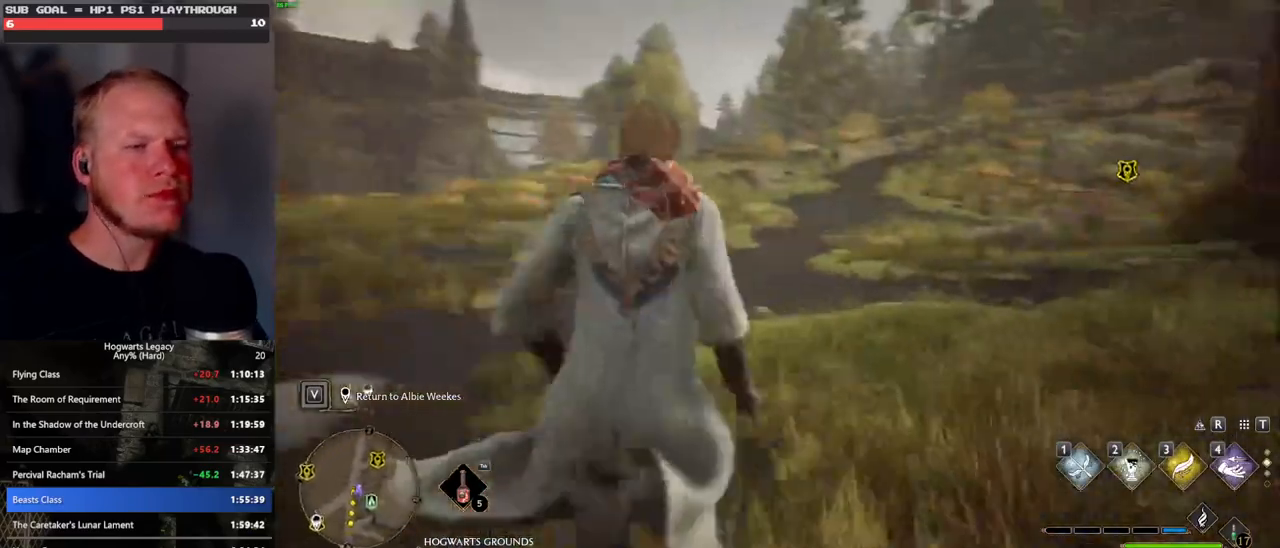
{"keys": ["w"], "mouse": [], "events": [[200, "d", "down"], [333, "d", "up"]]}
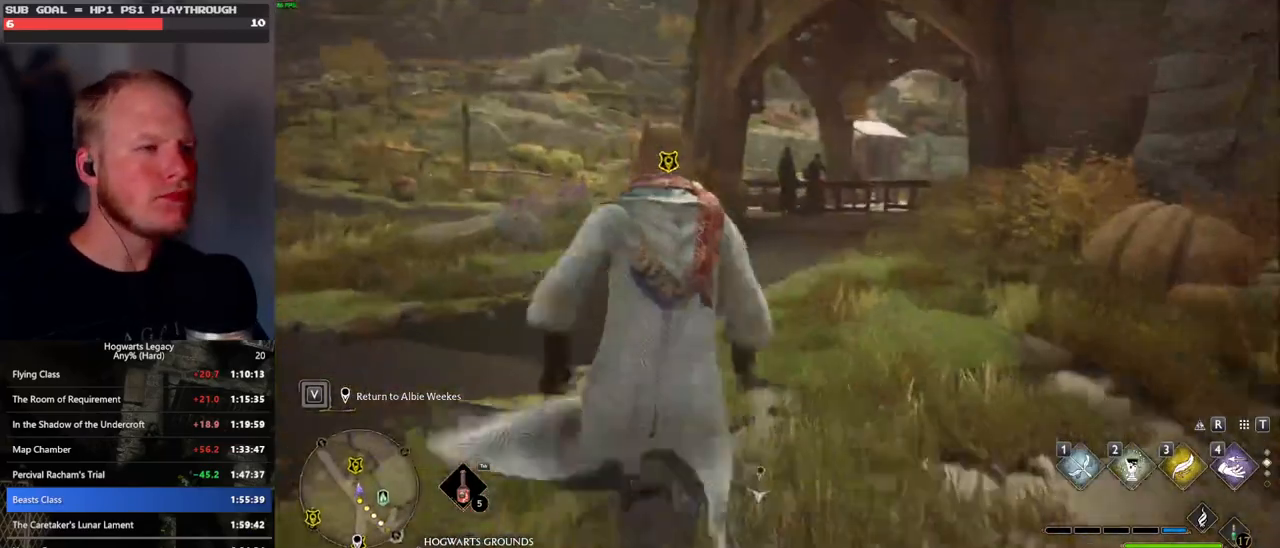
{"keys": ["w"], "mouse": [], "events": []}
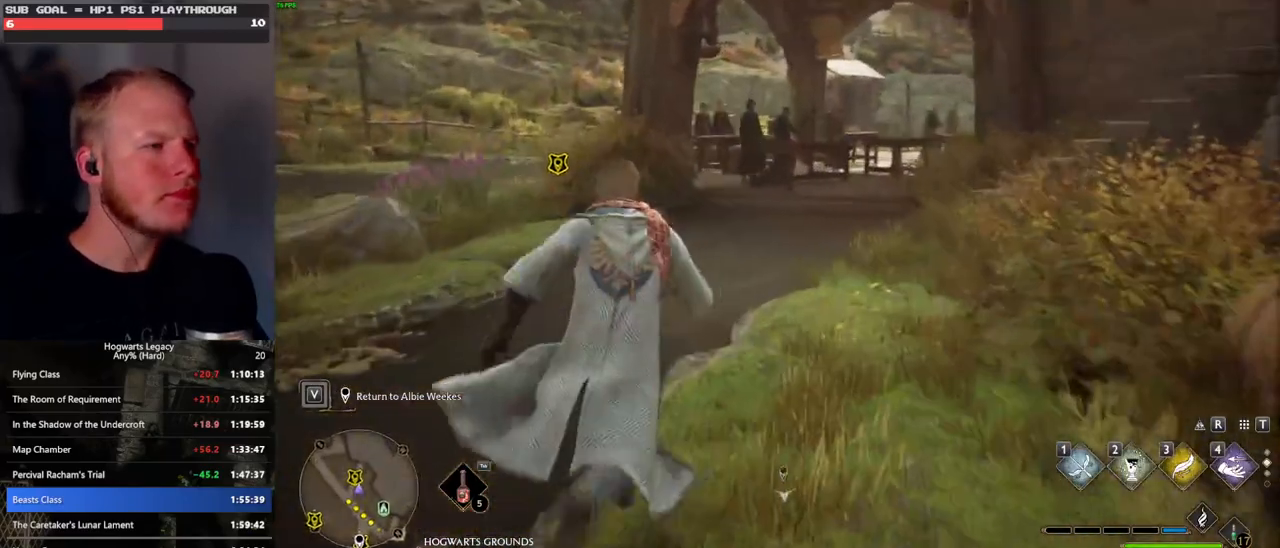
{"keys": ["q"], "mouse": [], "events": [[116, "q", "down"], [400, "w", "up"]]}
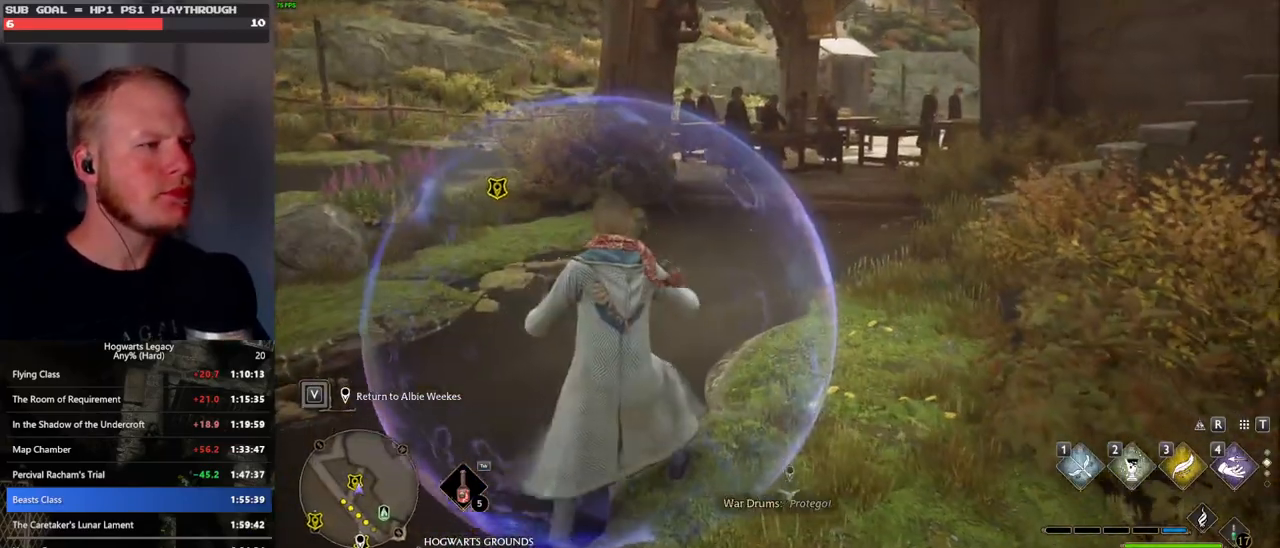
{"keys": ["q", "w"], "mouse": [], "events": [[83, "q", "up"], [150, "q", "down"], [483, "w", "down"]]}
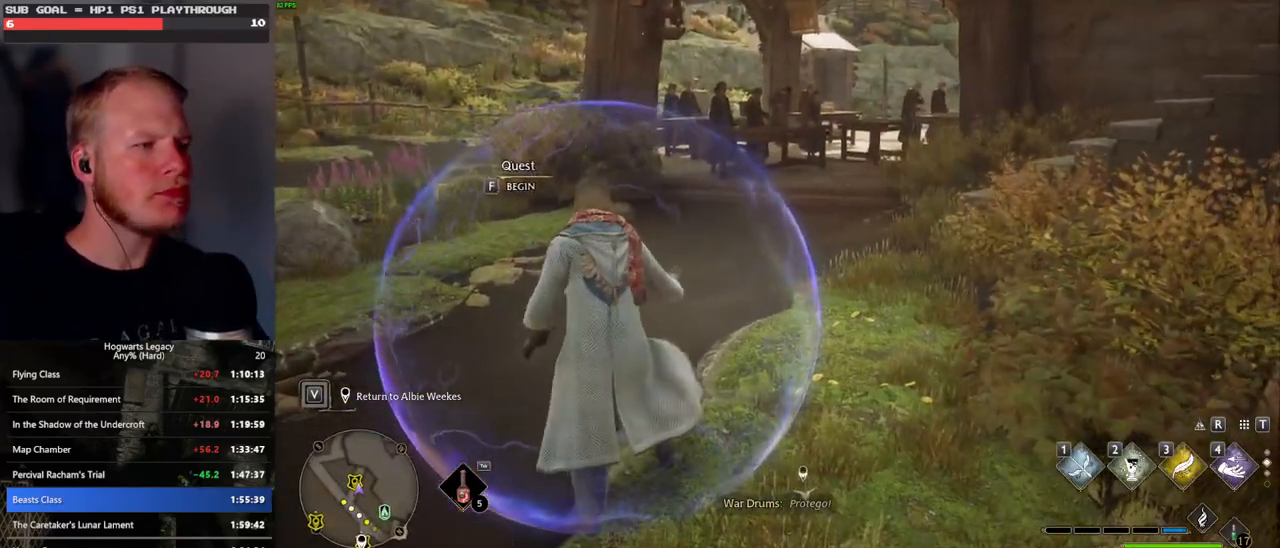
{"keys": [], "mouse": [], "events": [[16, "q", "up"], [250, "q", "down"], [383, "q", "up"], [466, "w", "up"]]}
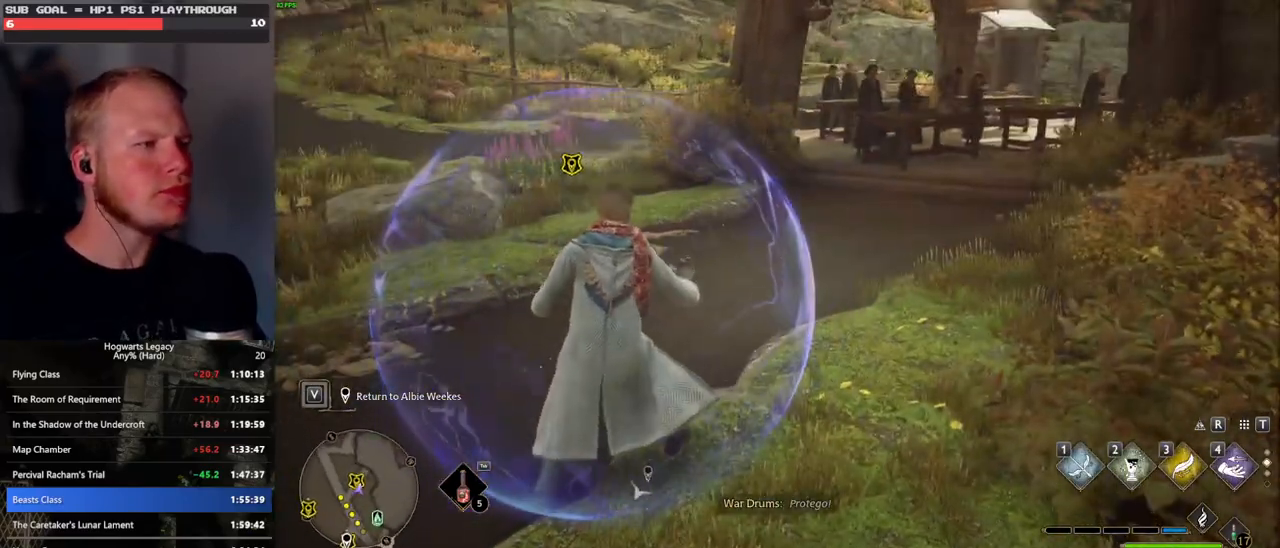
{"keys": ["w"], "mouse": [], "events": [[16, "f", "down"], [150, "f", "up"], [216, "f", "down"], [216, "w", "down"], [300, "f", "up"], [416, "w", "up"], [483, "w", "down"]]}
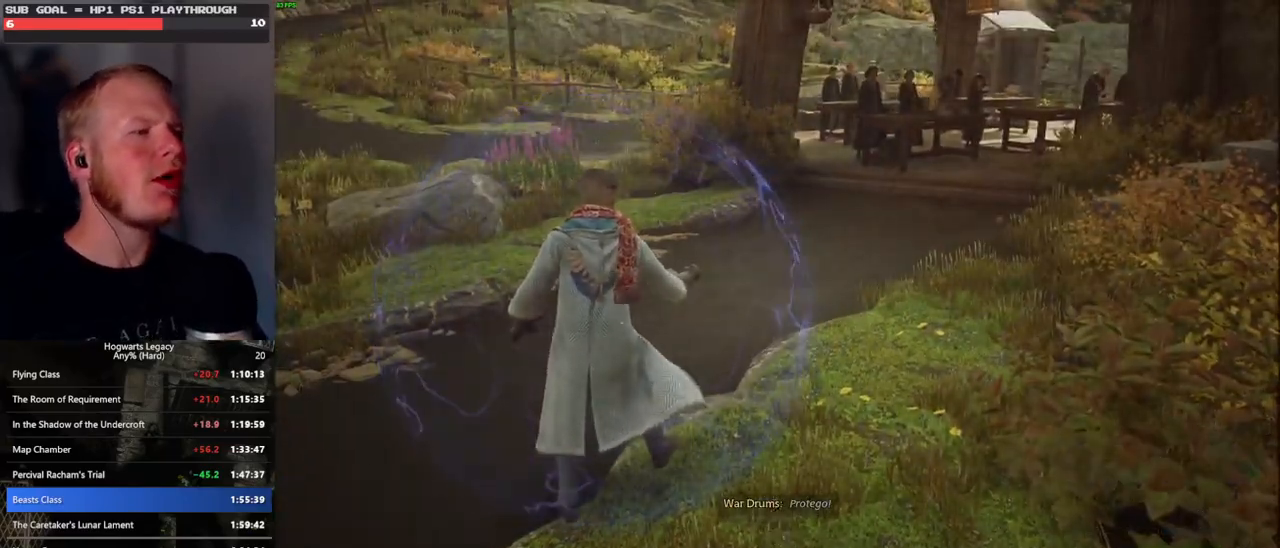
{"keys": [], "mouse": [], "events": [[83, "q", "down"], [183, "w", "up"], [450, "q", "up"]]}
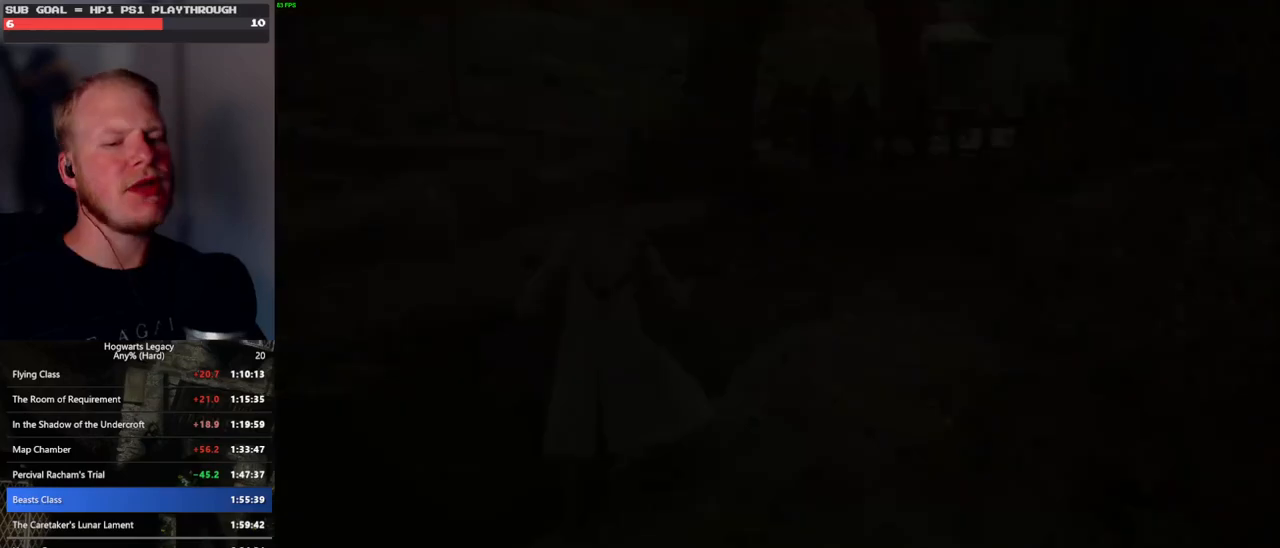
{"keys": ["q"], "mouse": [], "events": [[33, "q", "down"], [350, "q", "up"], [416, "q", "down"]]}
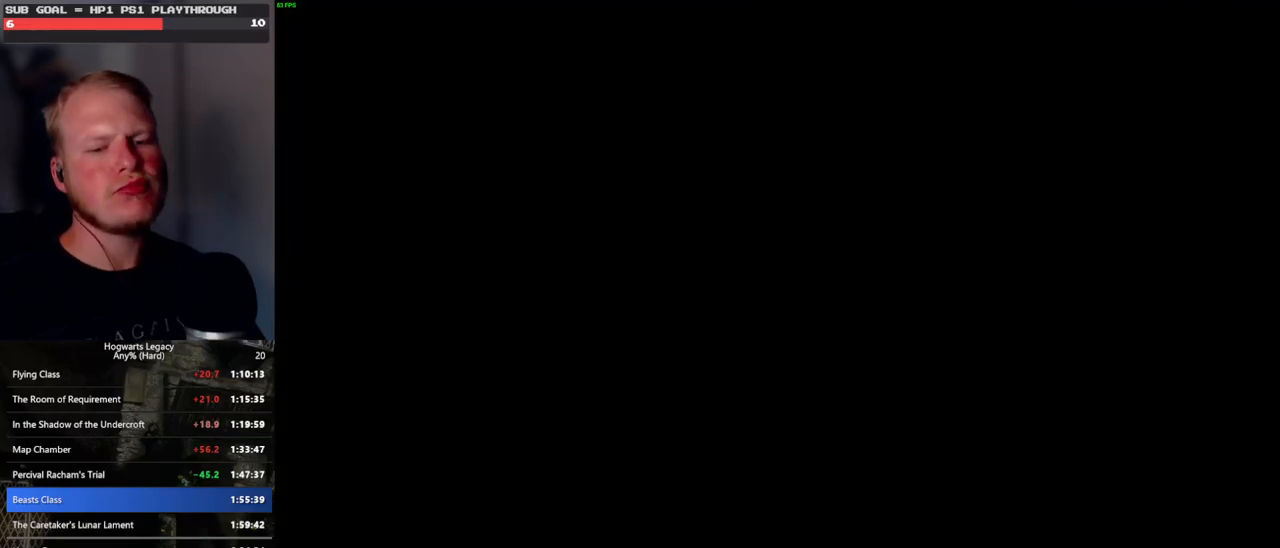
{"keys": ["q"], "mouse": [], "events": [[283, "q", "up"], [350, "q", "down"]]}
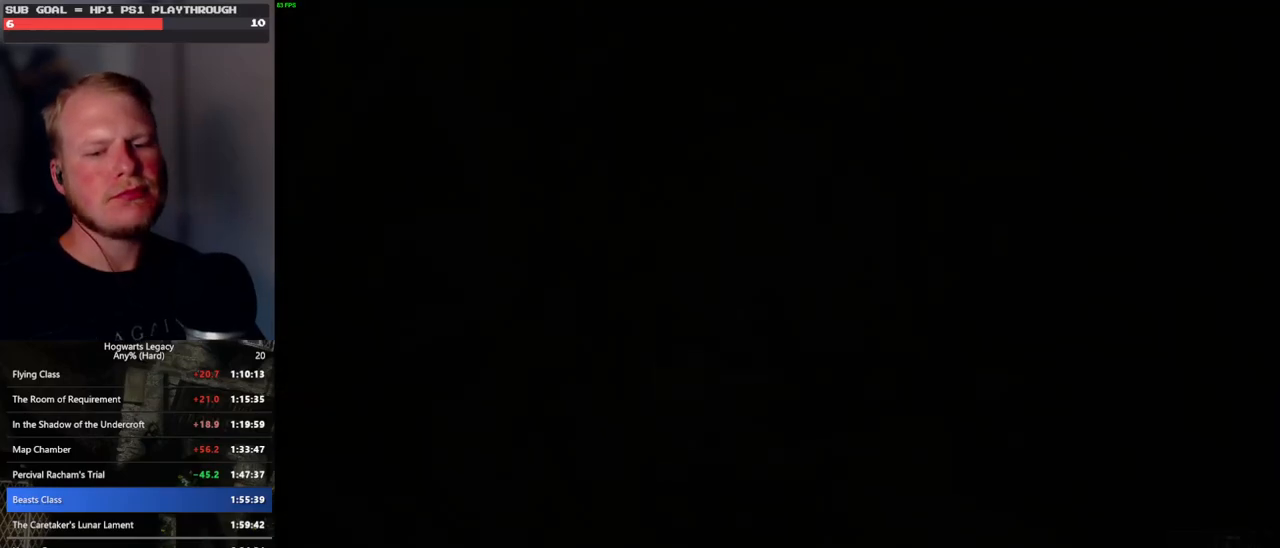
{"keys": ["q"], "mouse": [], "events": []}
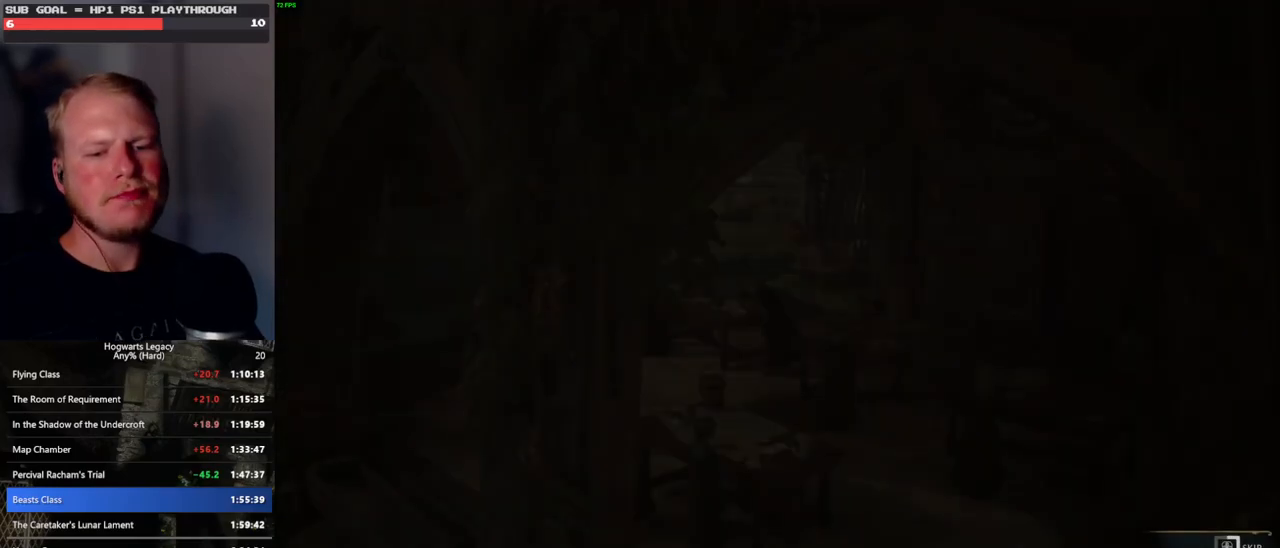
{"keys": ["q"], "mouse": [], "events": []}
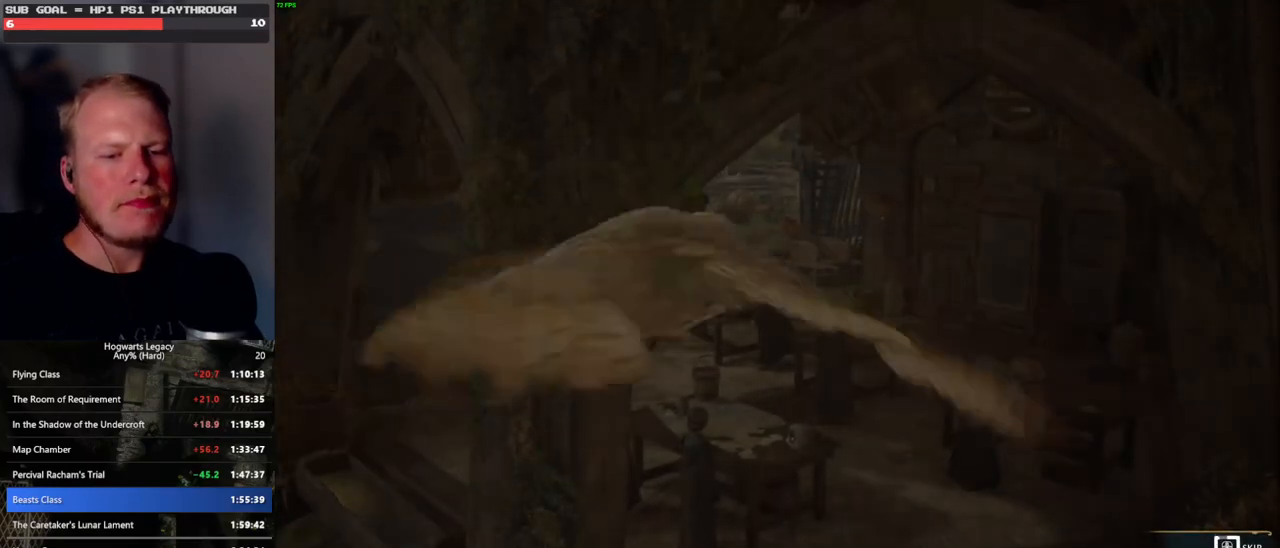
{"keys": ["q"], "mouse": [], "events": []}
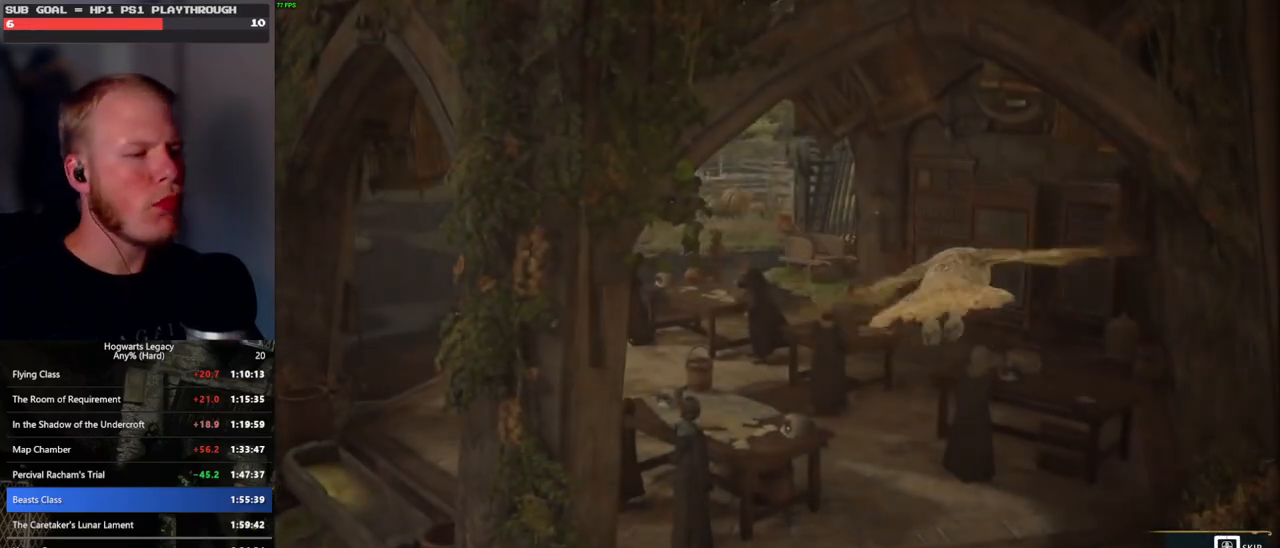
{"keys": ["q"], "mouse": [], "events": []}
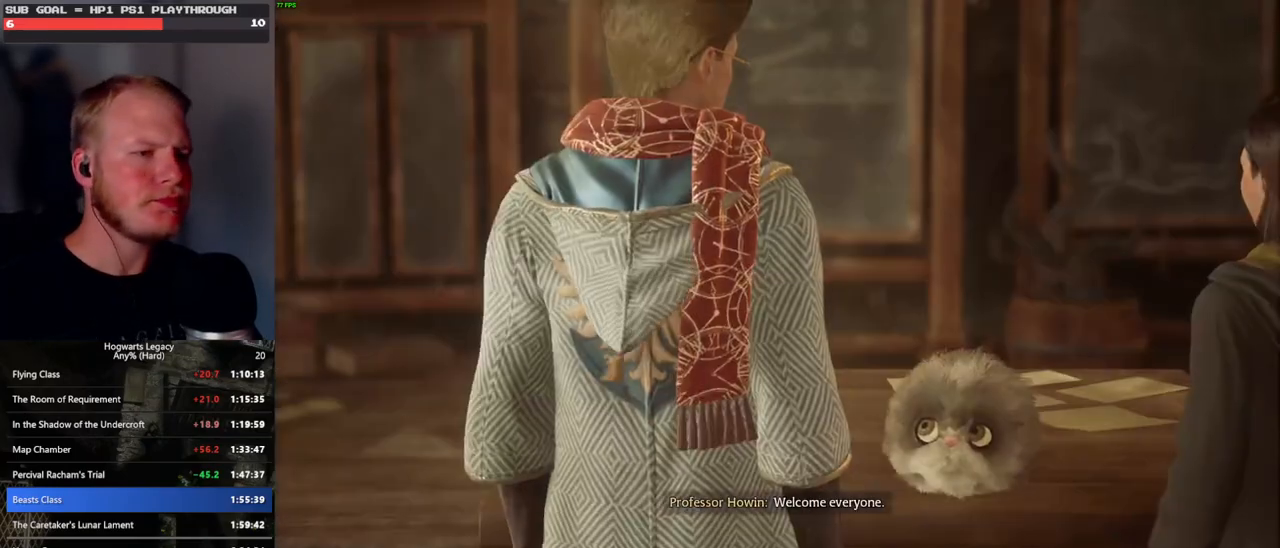
{"keys": [], "mouse": [], "events": [[250, "q", "up"]]}
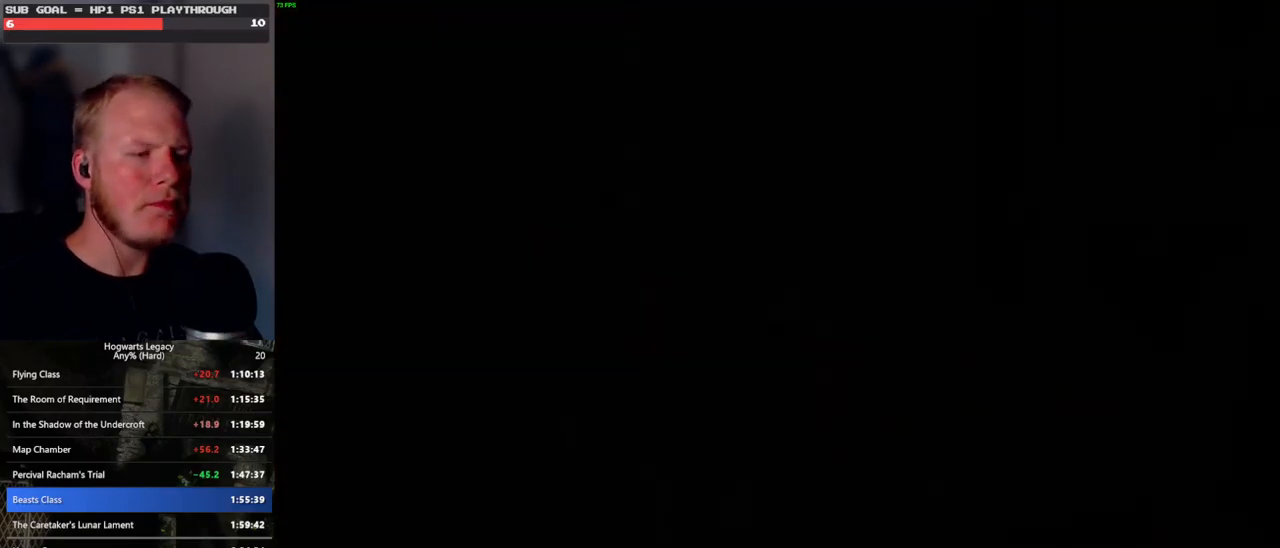
{"keys": [], "mouse": [], "events": []}
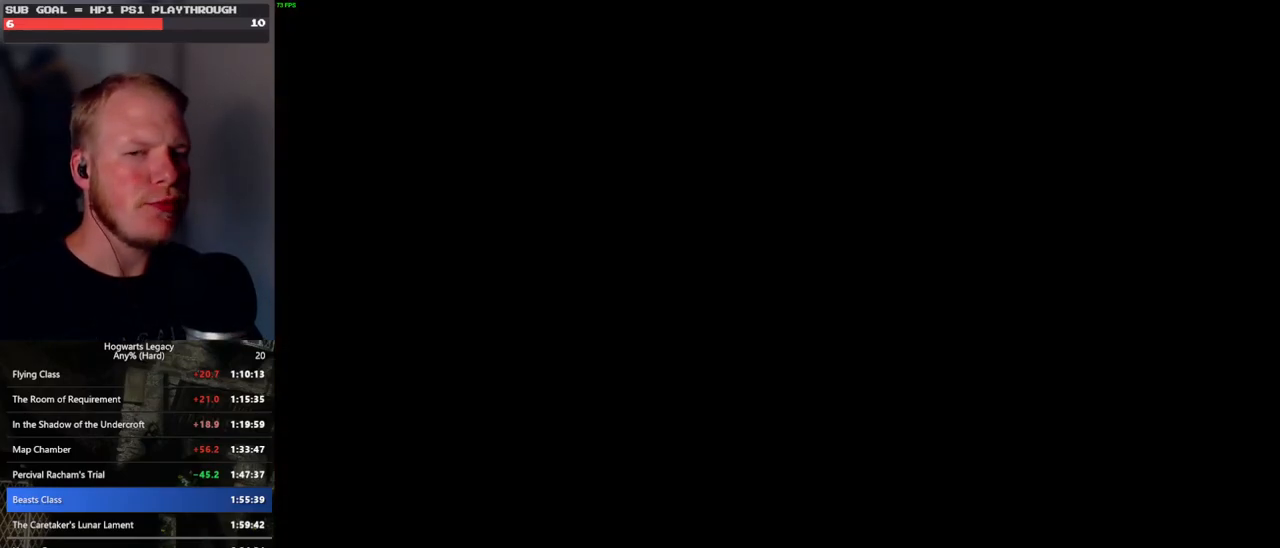
{"keys": [], "mouse": [], "events": []}
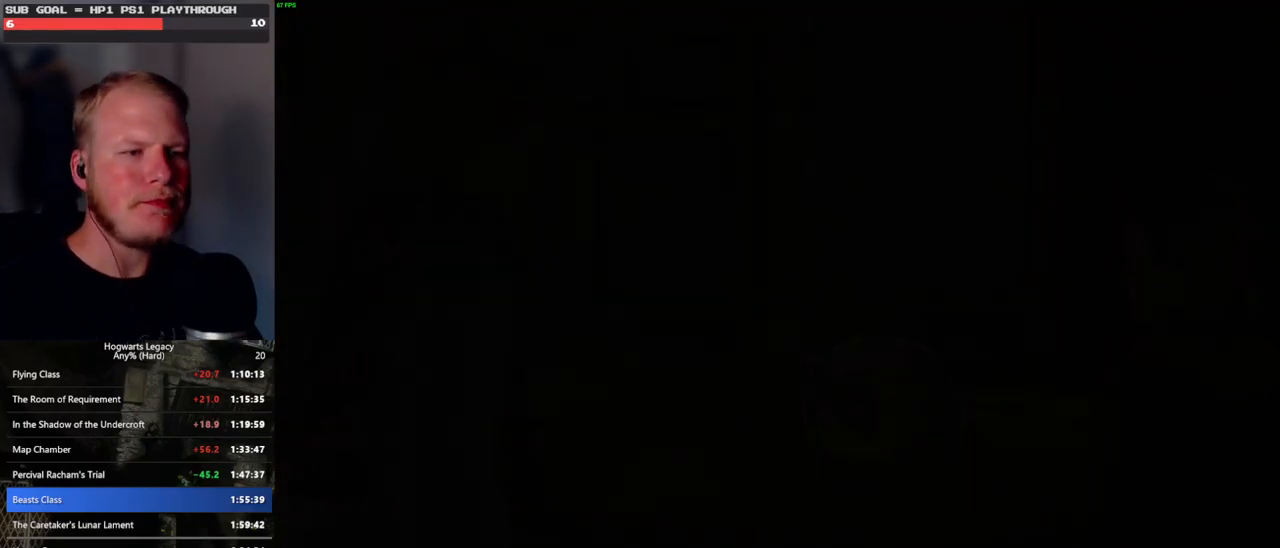
{"keys": [], "mouse": [], "events": []}
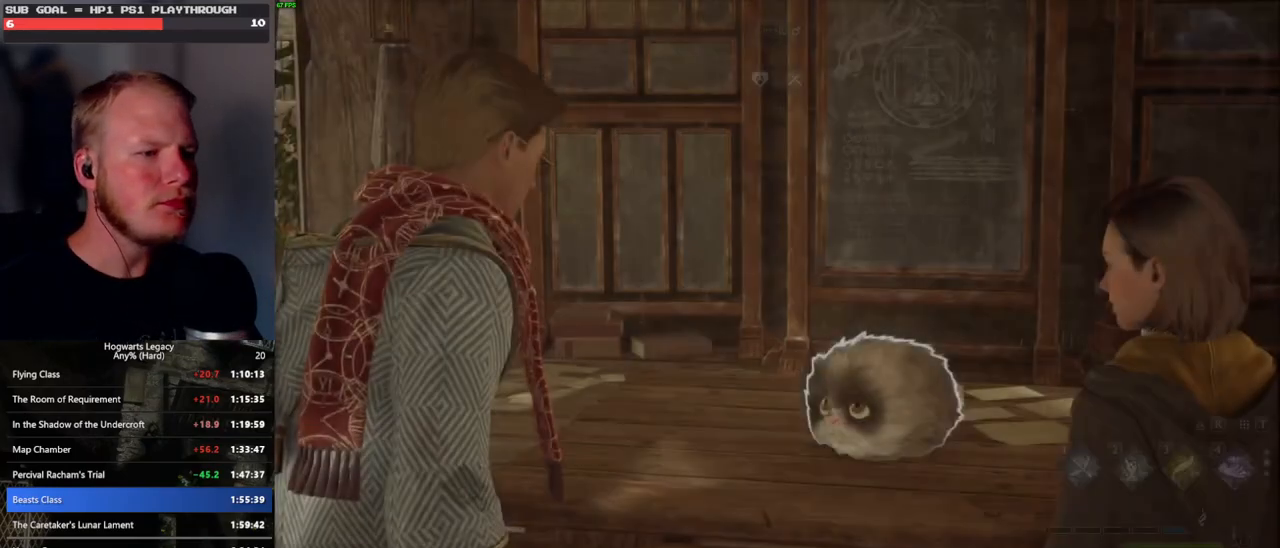
{"keys": [], "mouse": [], "events": []}
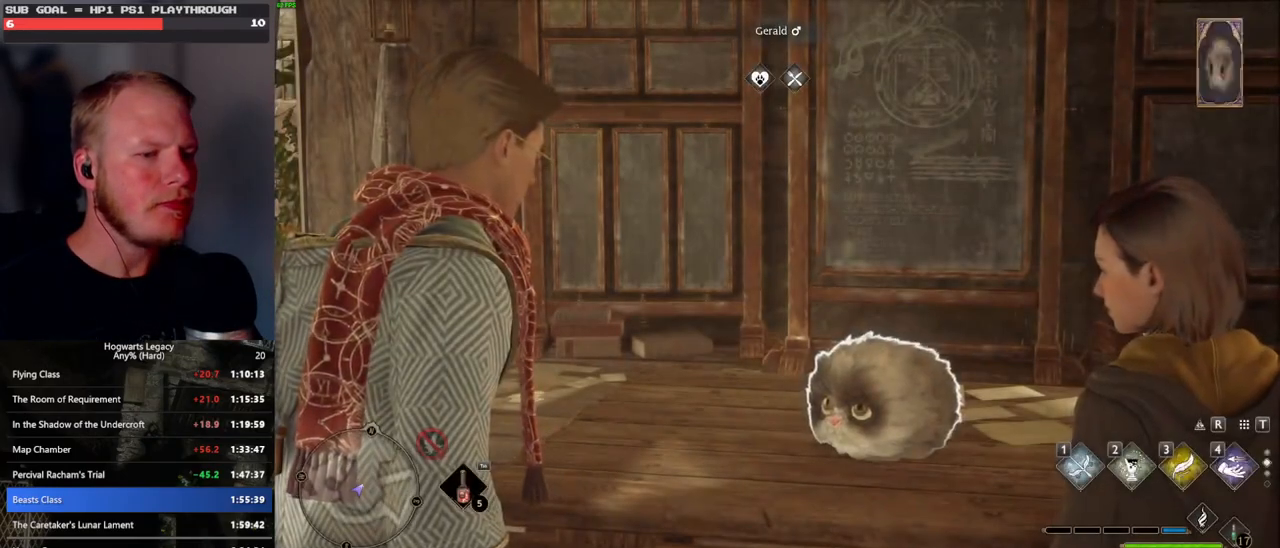
{"keys": [], "mouse": [], "events": []}
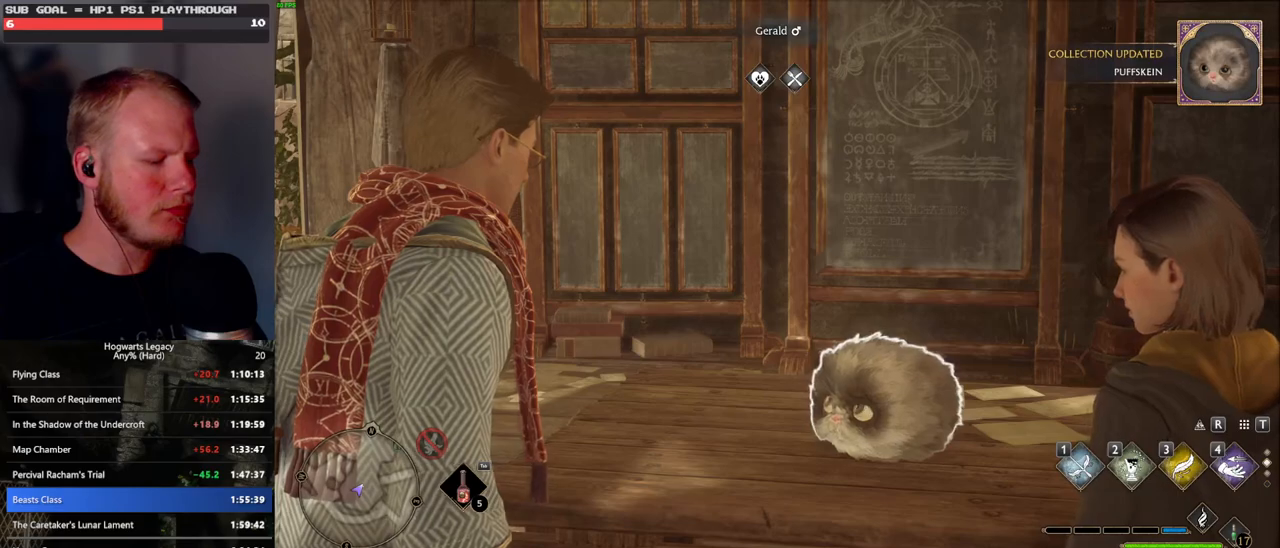
{"keys": [], "mouse": [], "events": []}
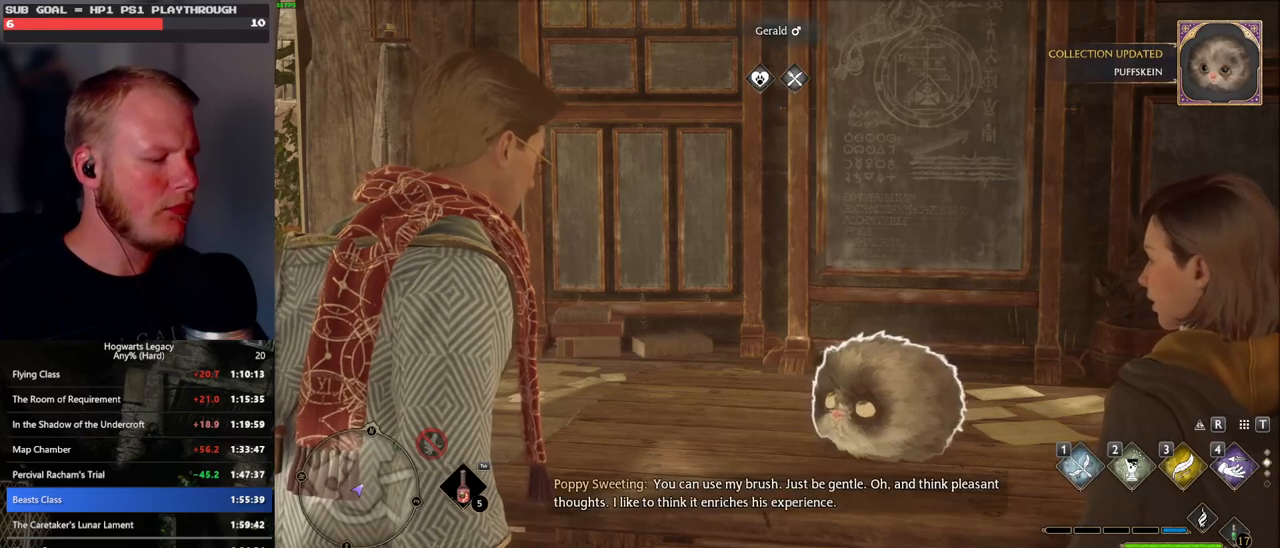
{"keys": [], "mouse": [], "events": []}
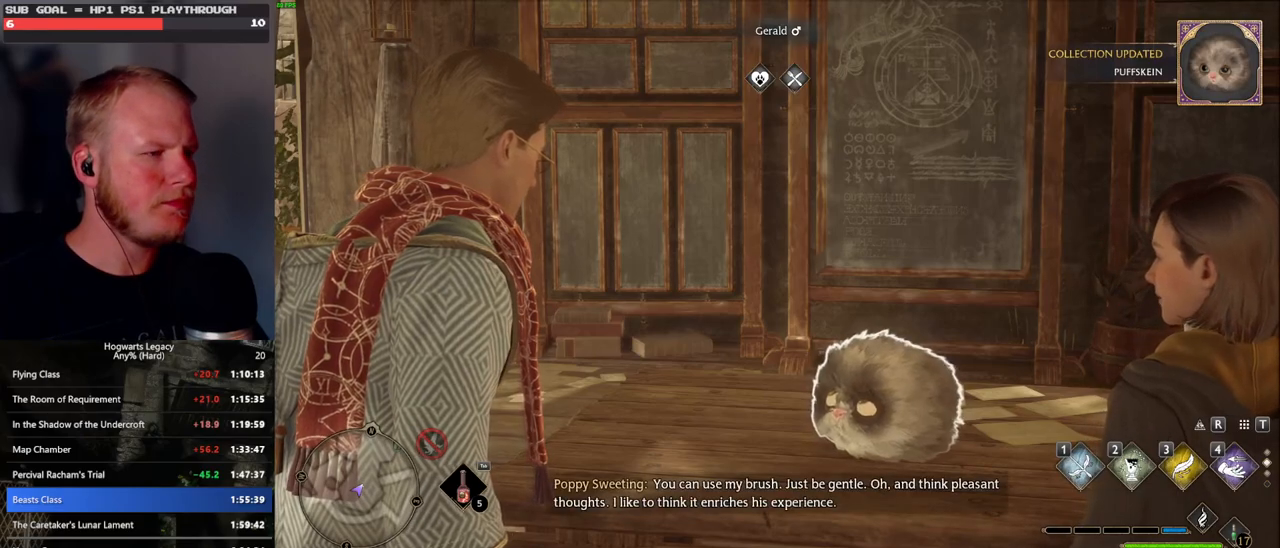
{"keys": [], "mouse": [], "events": []}
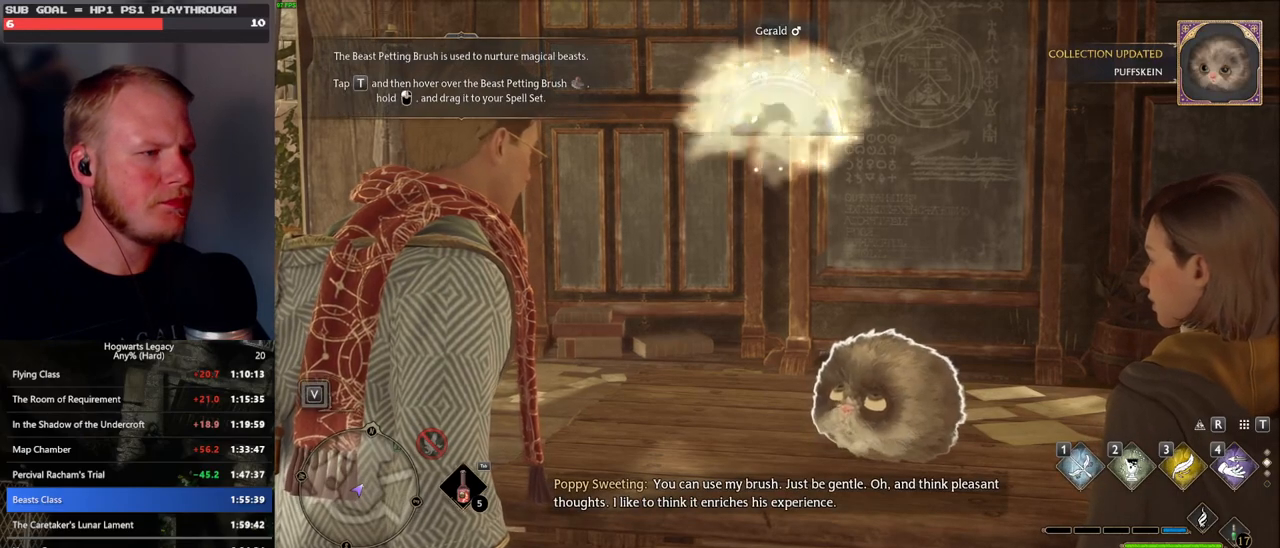
{"keys": [], "mouse": [], "events": [[183, "t", "down"], [283, "t", "up"]]}
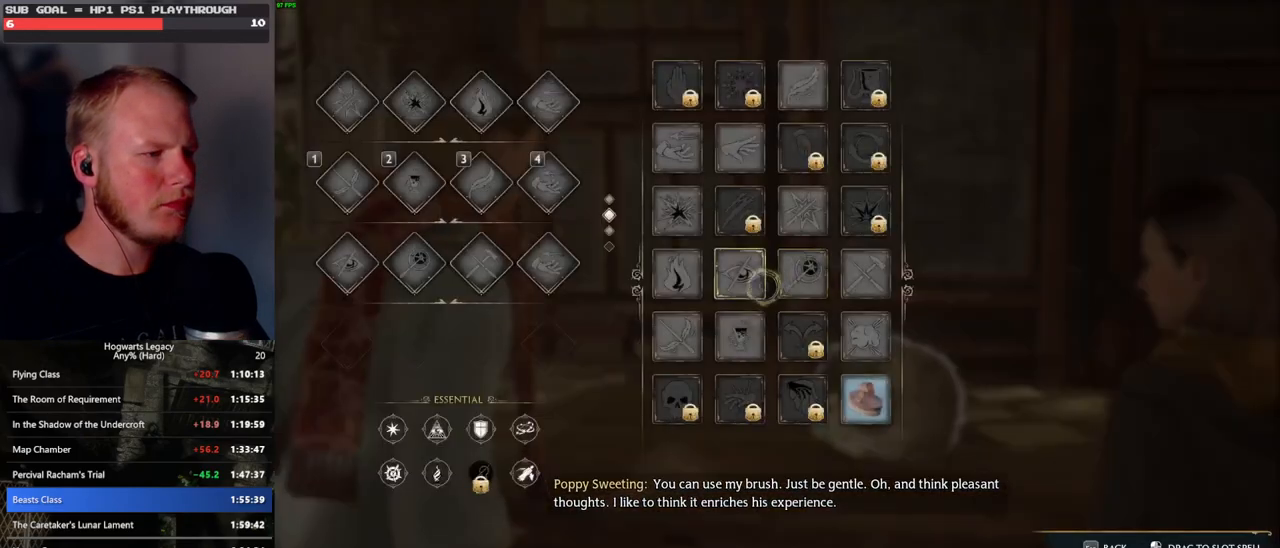
{"keys": [], "mouse": ["left"], "events": [[500, "mouse_left", "down"]]}
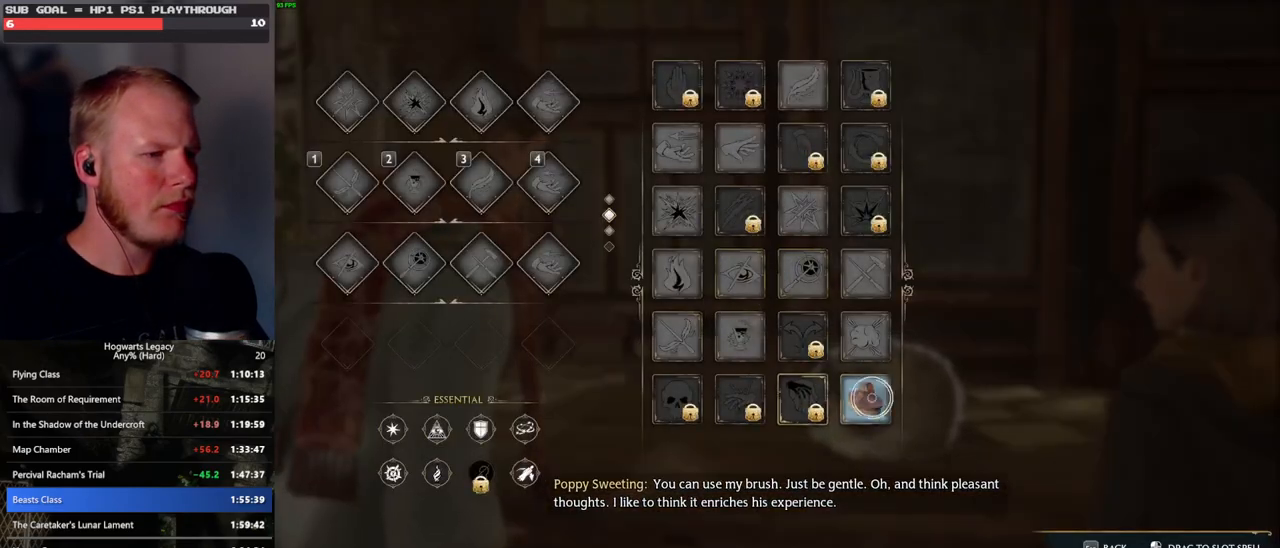
{"keys": [], "mouse": ["left"], "events": []}
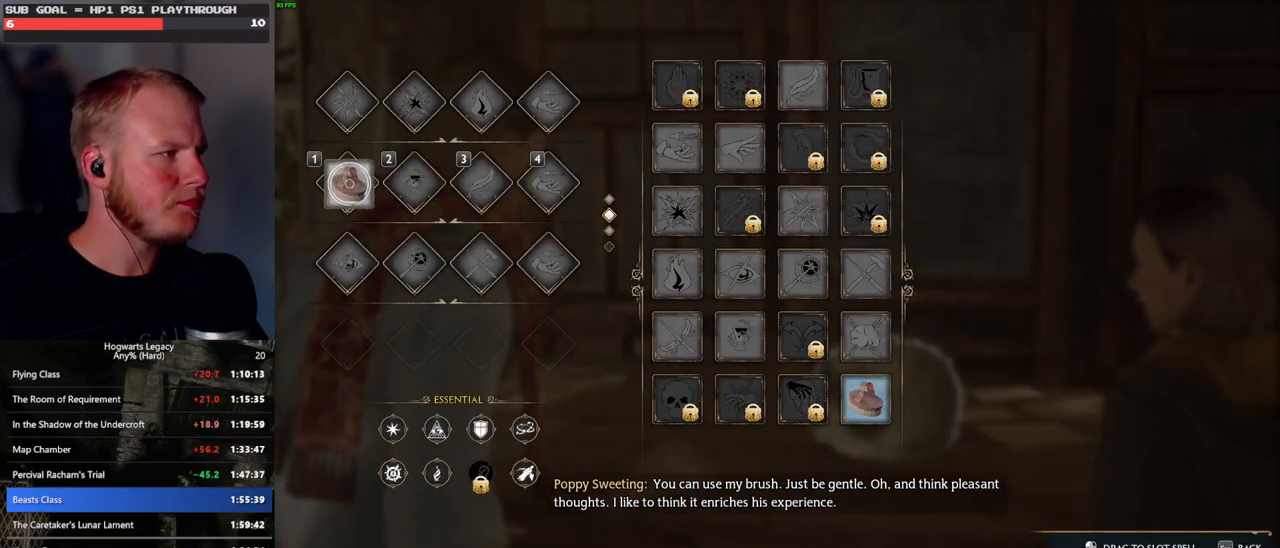
{"keys": [], "mouse": [], "events": [[33, "mouse_left", "up"], [150, "t", "down"], [250, "t", "up"], [333, "1", "down"], [433, "1", "up"]]}